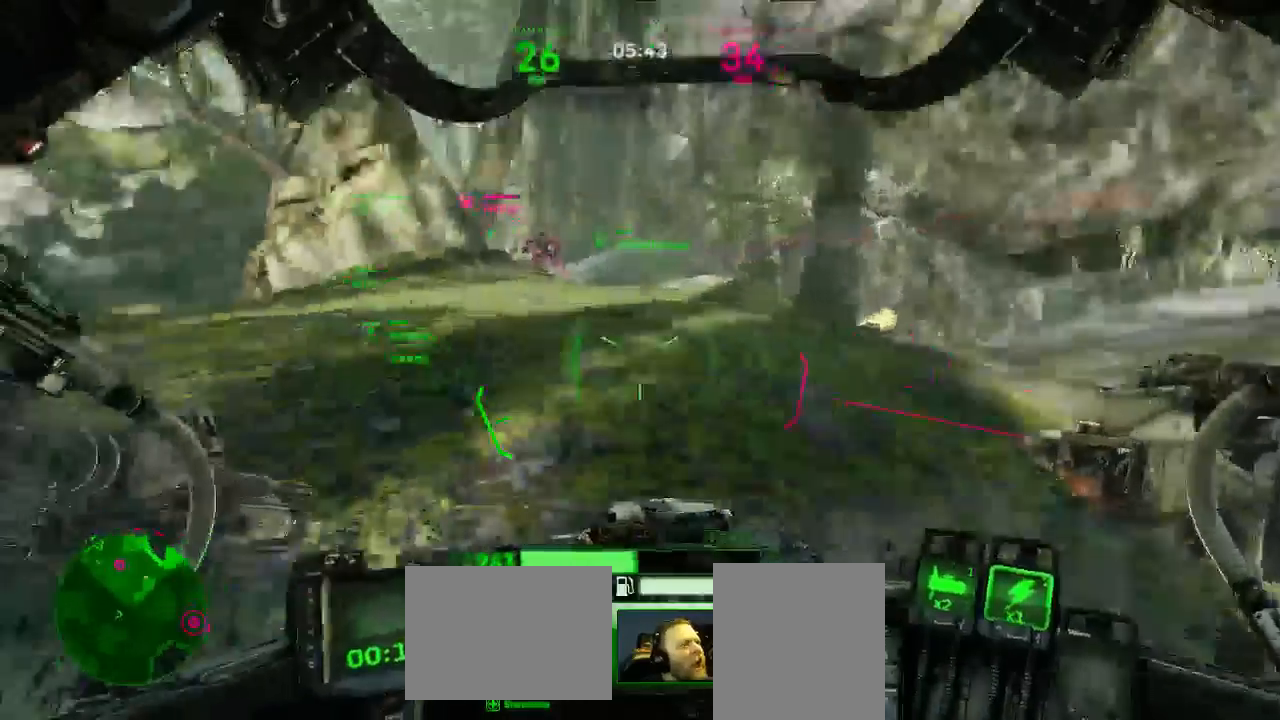
Gameplay with keyboard and mouse; each line is a JSON object with the keys and mouse buttons held at the frame after it. "events" lists presses ("down") and releases ("up") of "1", "2", "3", "4", "5", "a", "alt", "c", "ctrl", "d", "e", "f", "q", "r", "s", "shift", "tab", "v", "w", "x", "z", "mouse_left", "mouse_middle", "mouse_right", "mouse_wheel_up" and "mouse_wheel_down" between this image and that frame as [ms after this image, input, new state], when the widget could be followed in between. "mouse_left", "mouse_middle", "mouse_right", "mouse_wheel_up", "mouse_wheel_down" = the "left", "middle", "right", "wheel_up", "wheel_down" buttons of the "mouse" list. No other keys are recorded. Mouse movement is not recorded.
{"keys": ["4", "w"], "mouse": ["left"], "events": [[211, "a", "up"], [421, "4", "down"]]}
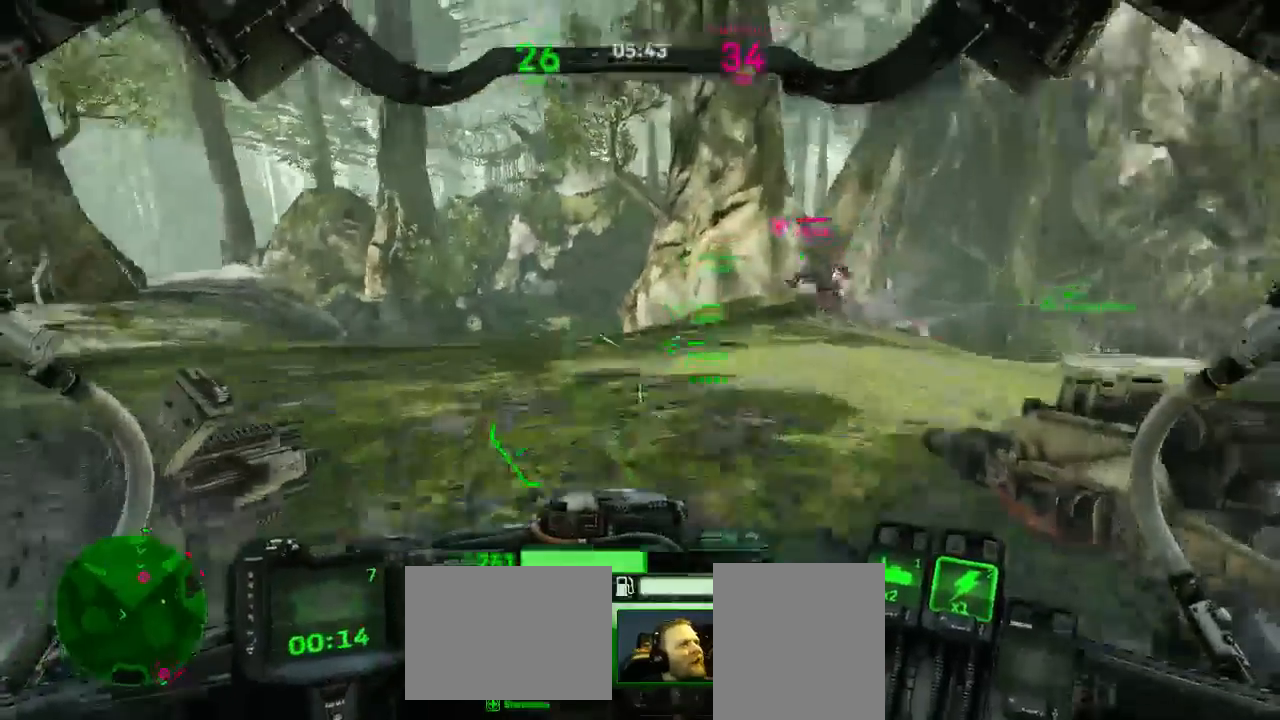
{"keys": ["d", "s"], "mouse": ["left"], "events": [[70, "w", "up"], [105, "a", "down"], [175, "4", "up"], [210, "a", "up"], [210, "s", "down"], [421, "d", "down"]]}
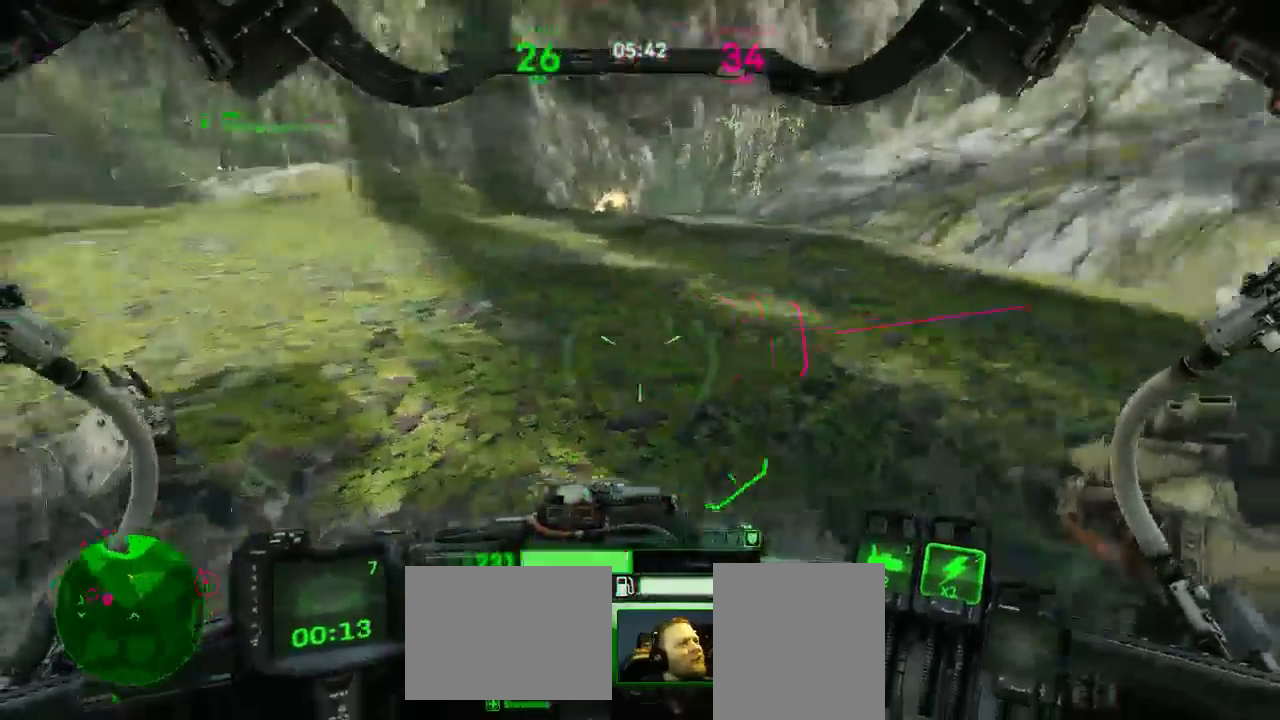
{"keys": ["4", "d"], "mouse": ["left"], "events": [[368, "s", "up"], [509, "4", "down"]]}
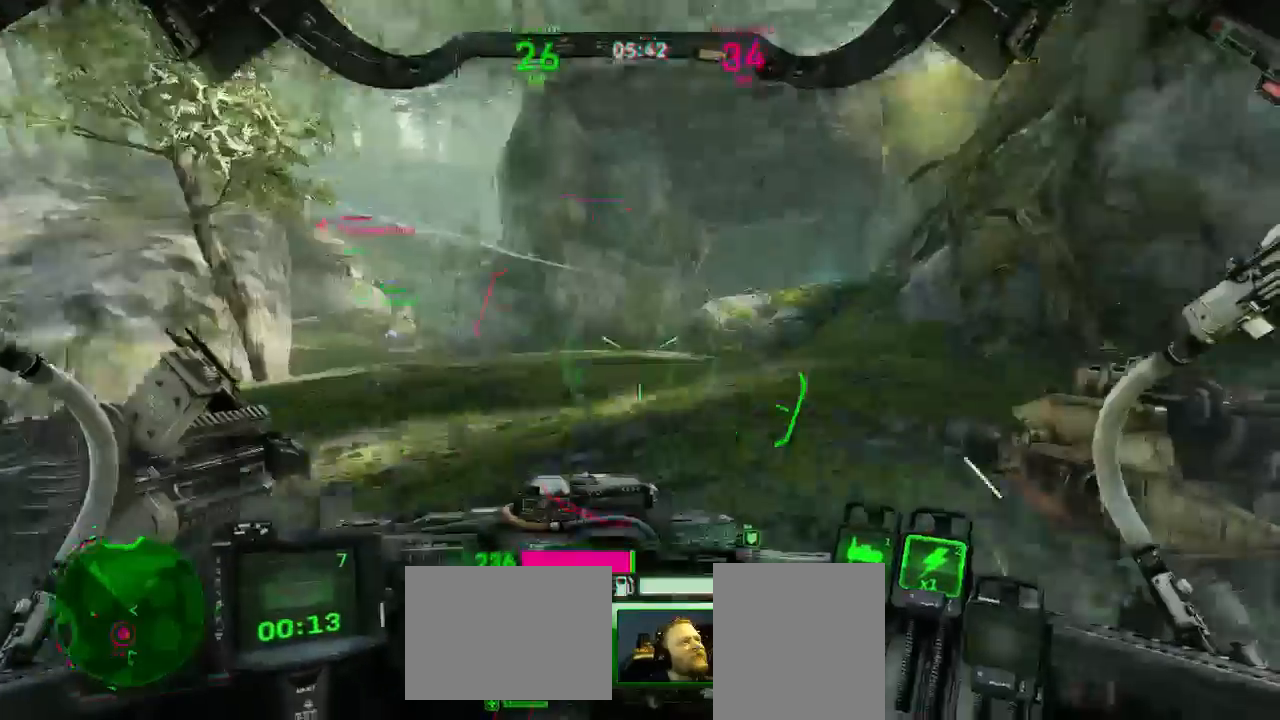
{"keys": ["s"], "mouse": ["left"], "events": [[87, "4", "up"], [158, "s", "down"], [228, "d", "up"]]}
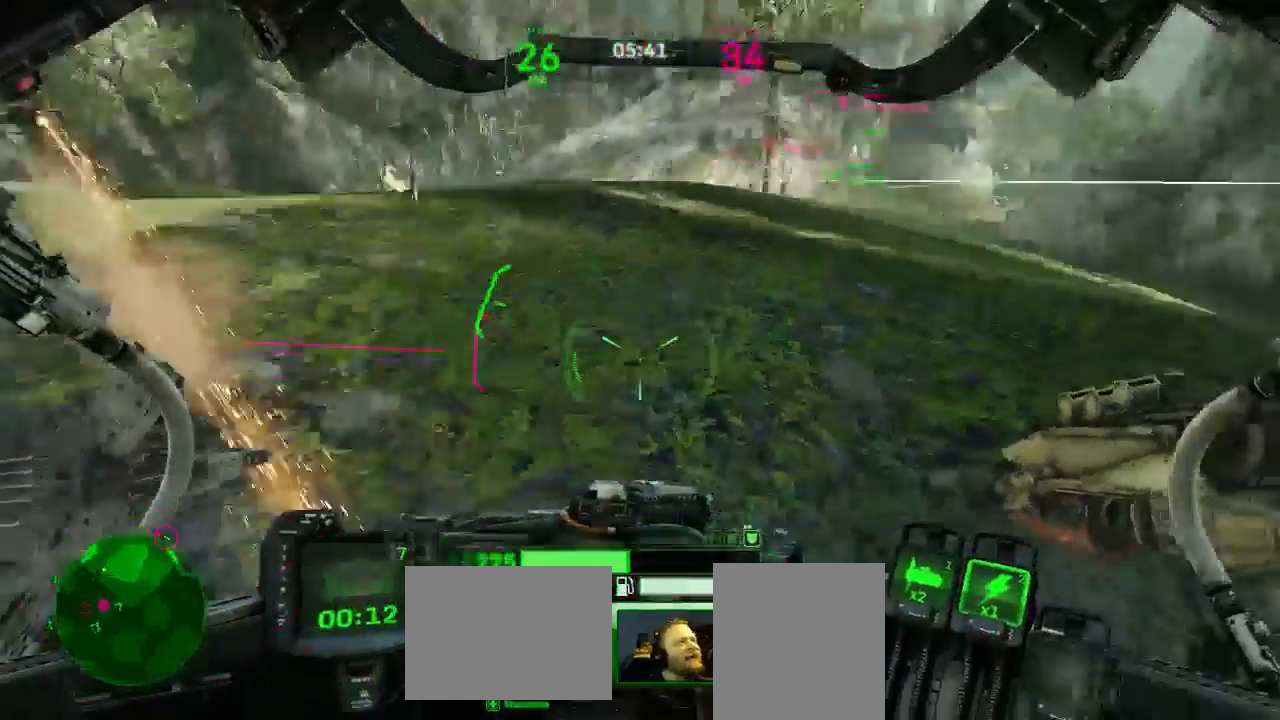
{"keys": ["a"], "mouse": ["left"], "events": [[105, "a", "down"], [175, "s", "up"]]}
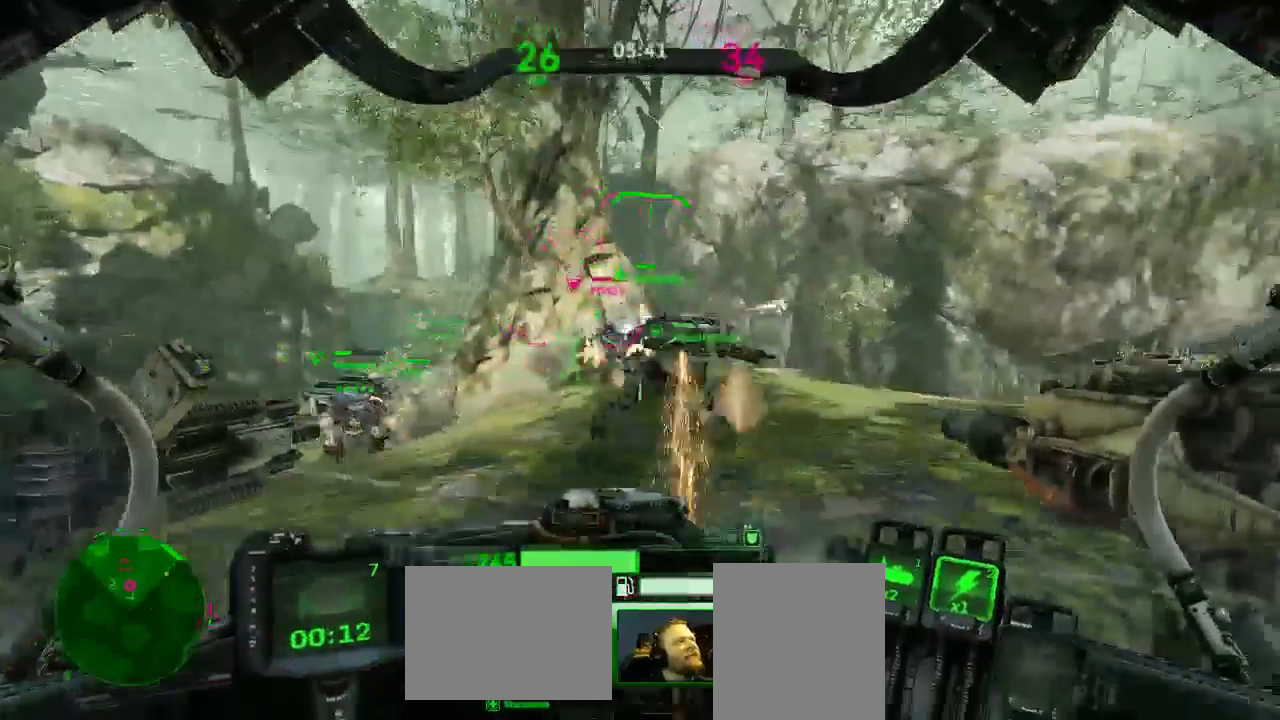
{"keys": ["a", "w"], "mouse": ["left"], "events": [[193, "4", "down"], [193, "w", "down"], [280, "a", "up"], [333, "a", "down"], [368, "4", "up"]]}
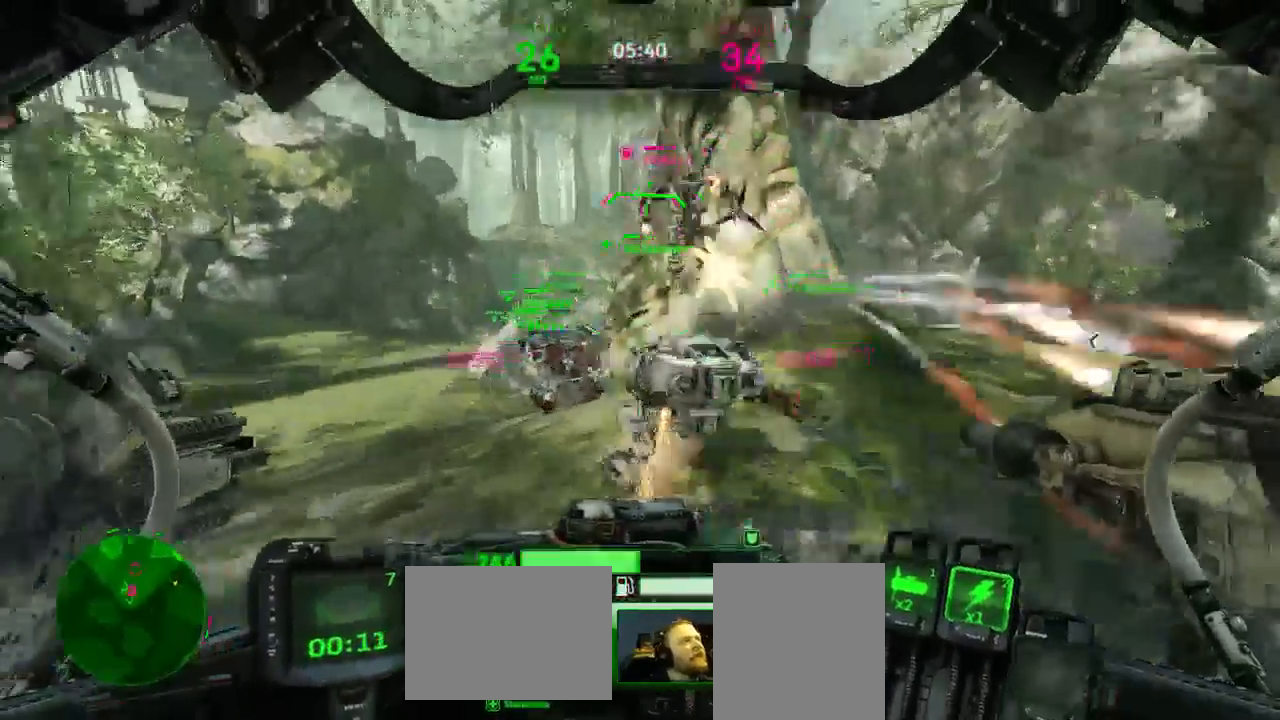
{"keys": ["a"], "mouse": ["left"], "events": [[211, "w", "up"]]}
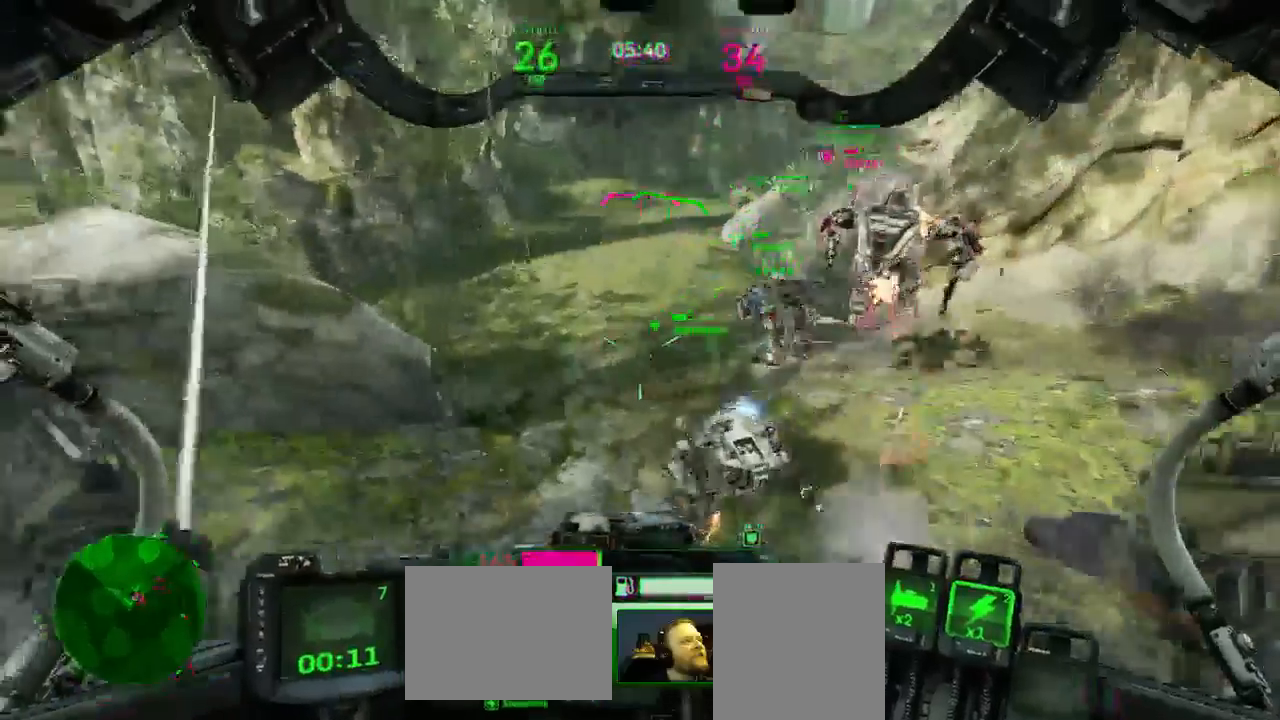
{"keys": ["a", "w"], "mouse": ["left"], "events": [[52, "w", "down"]]}
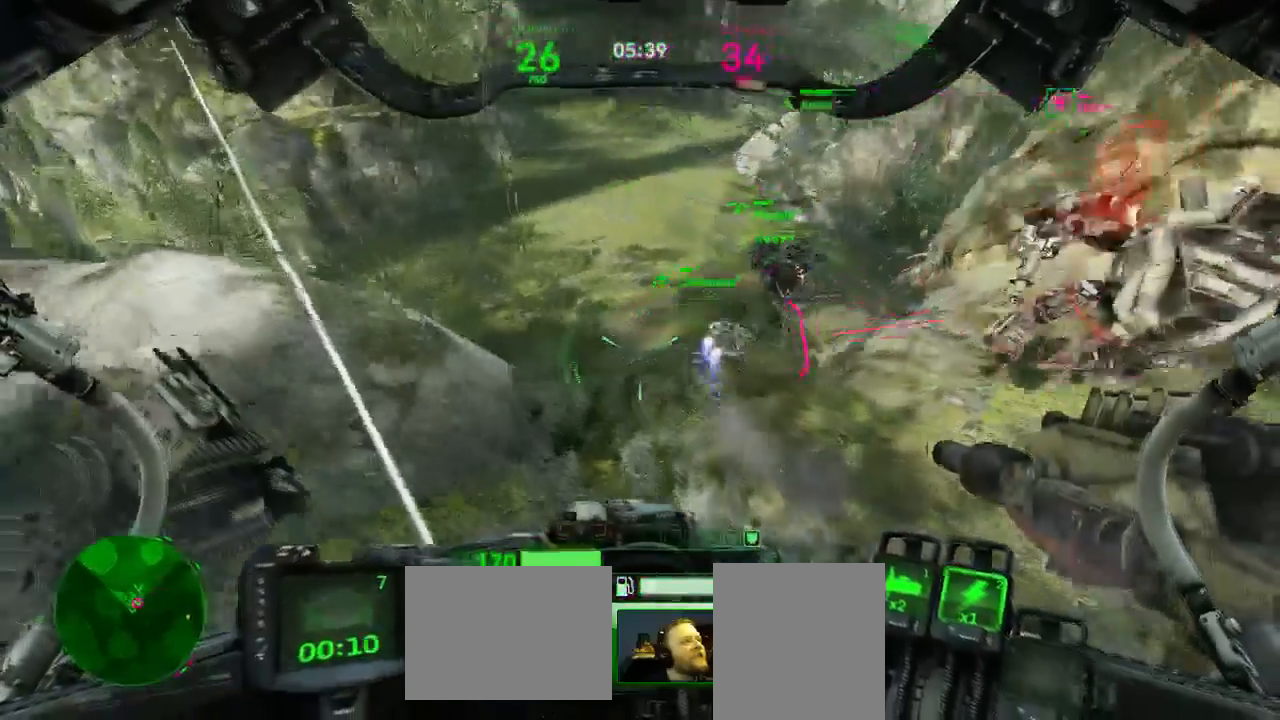
{"keys": ["w"], "mouse": ["left"], "events": [[35, "a", "up"]]}
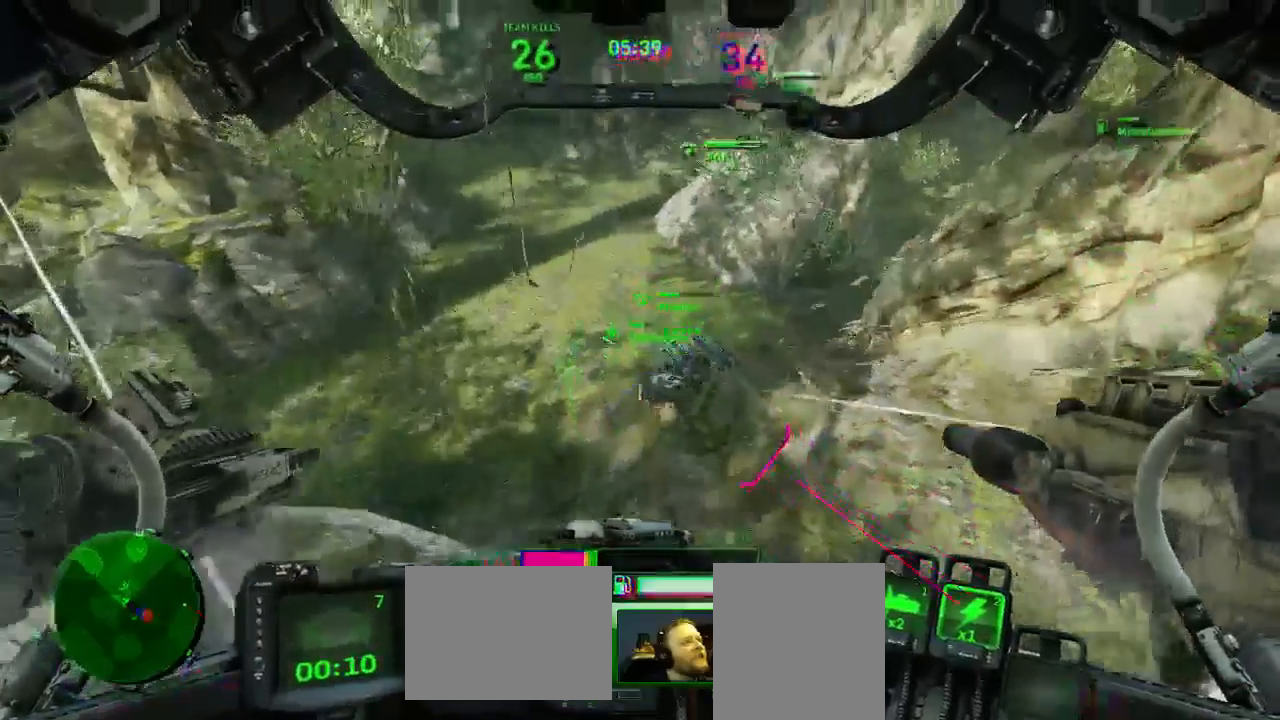
{"keys": ["w"], "mouse": ["left"], "events": []}
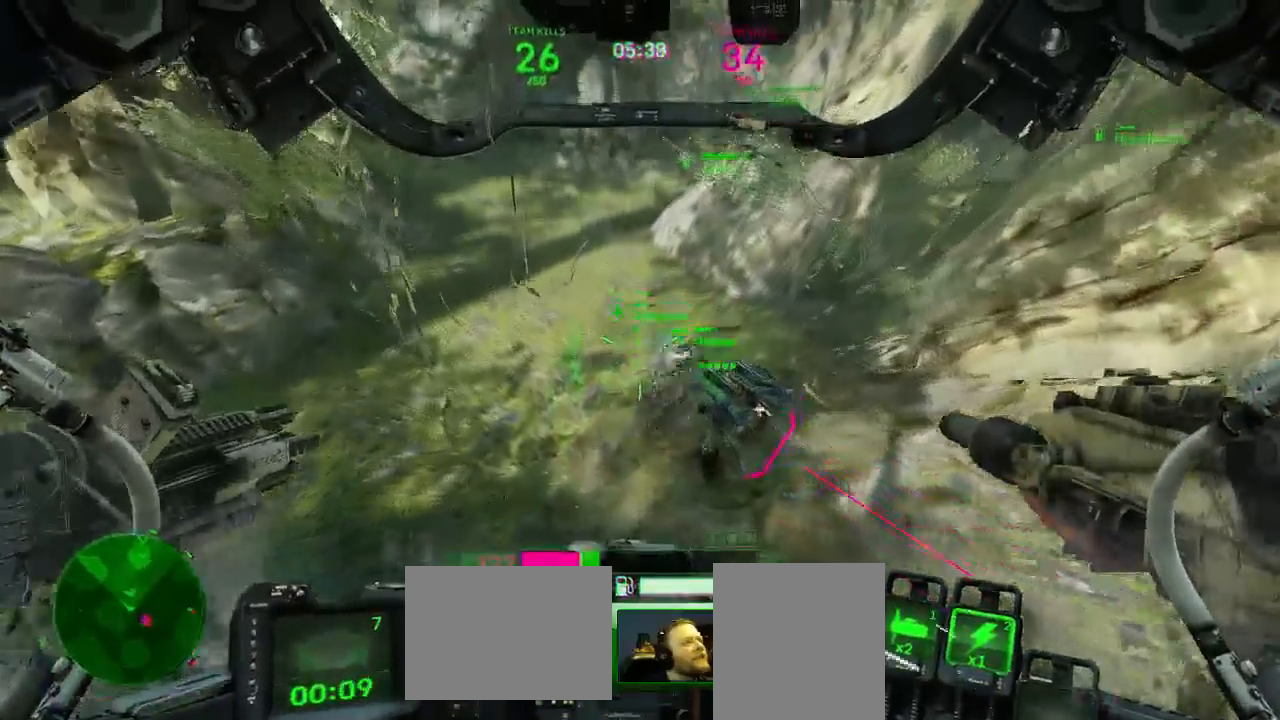
{"keys": ["w"], "mouse": ["left"], "events": []}
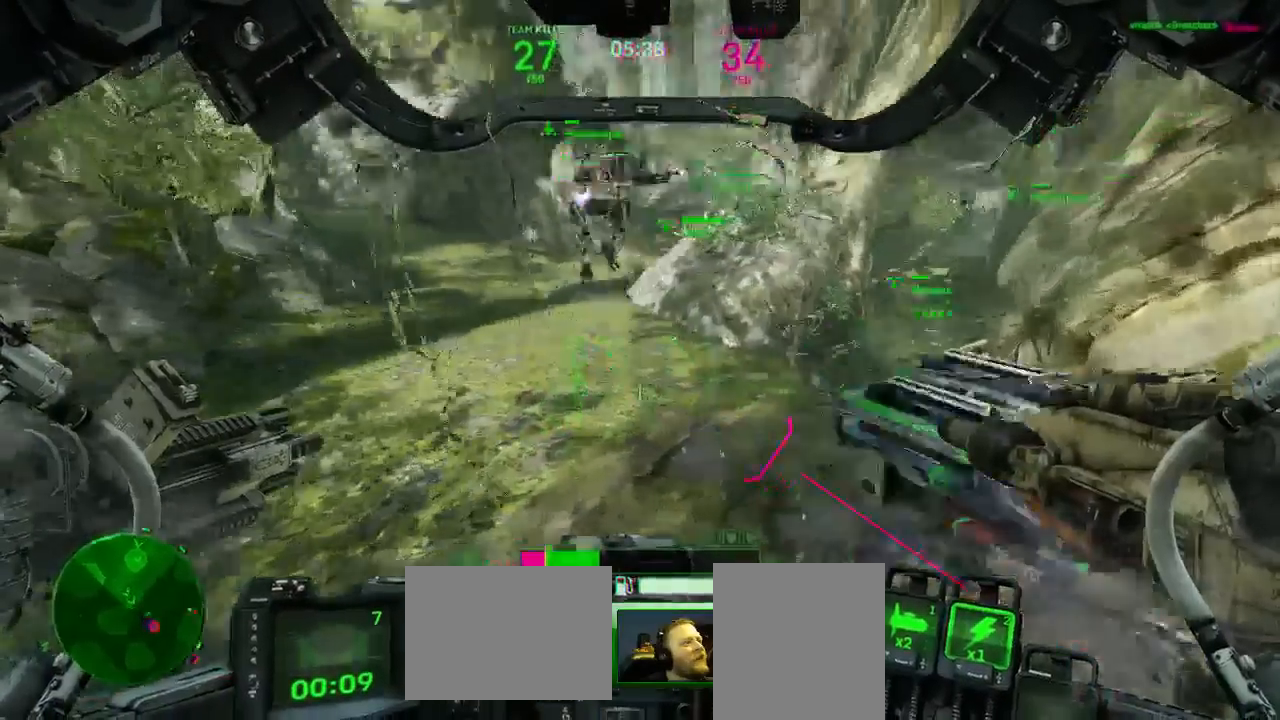
{"keys": ["4", "a", "w"], "mouse": ["left"], "events": [[175, "a", "down"], [386, "4", "down"]]}
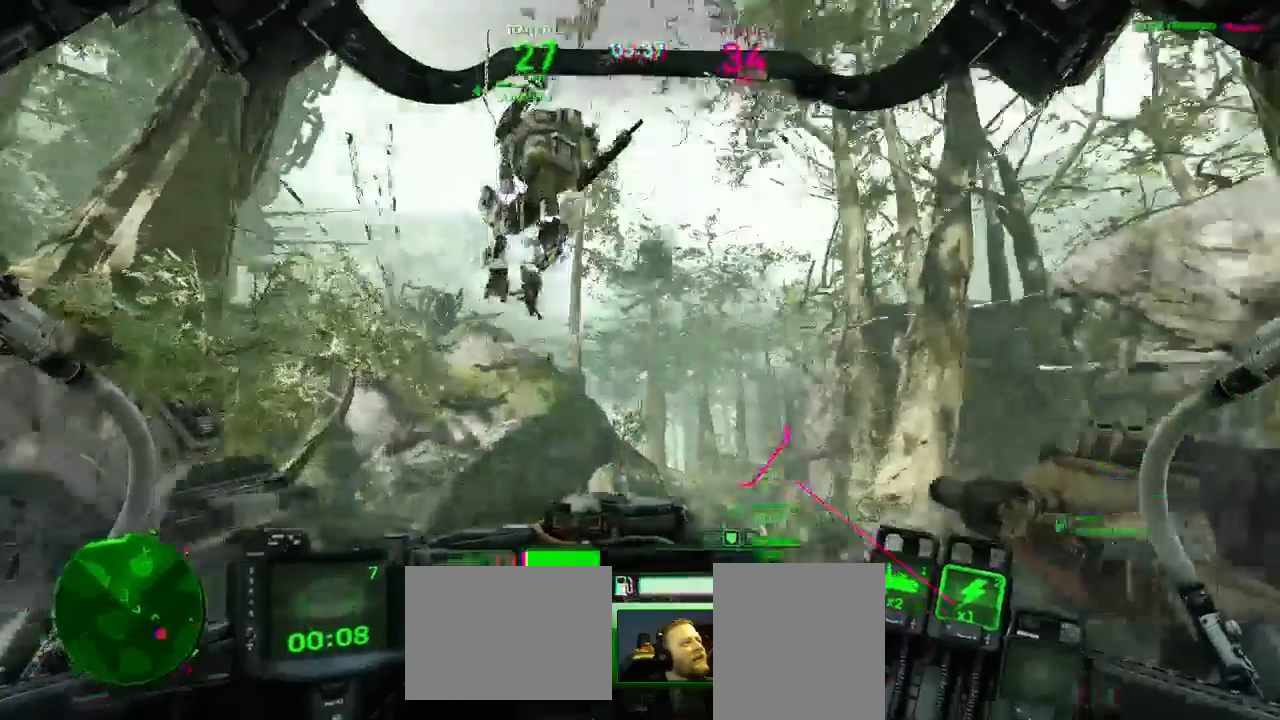
{"keys": ["s"], "mouse": ["left"], "events": [[18, "4", "up"], [123, "w", "up"], [193, "4", "down"], [246, "4", "up"], [404, "s", "down"], [474, "a", "up"]]}
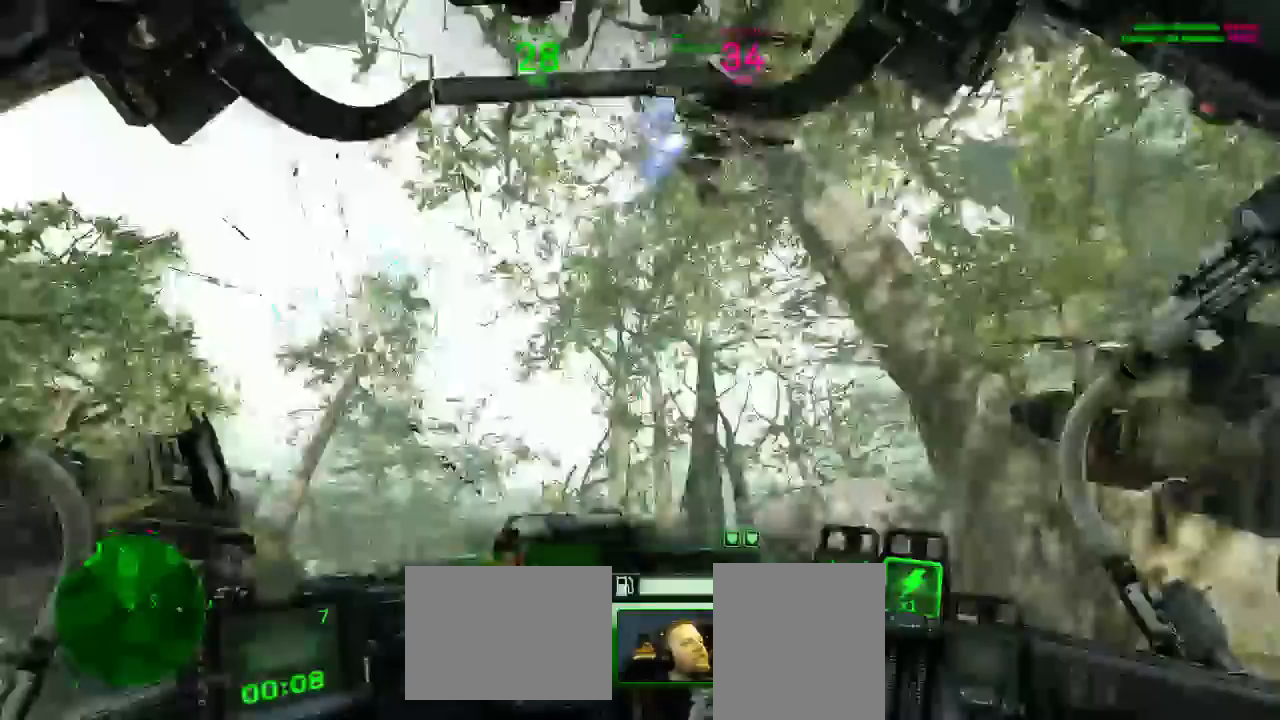
{"keys": ["s"], "mouse": ["left"], "events": [[87, "d", "down"], [473, "d", "up"]]}
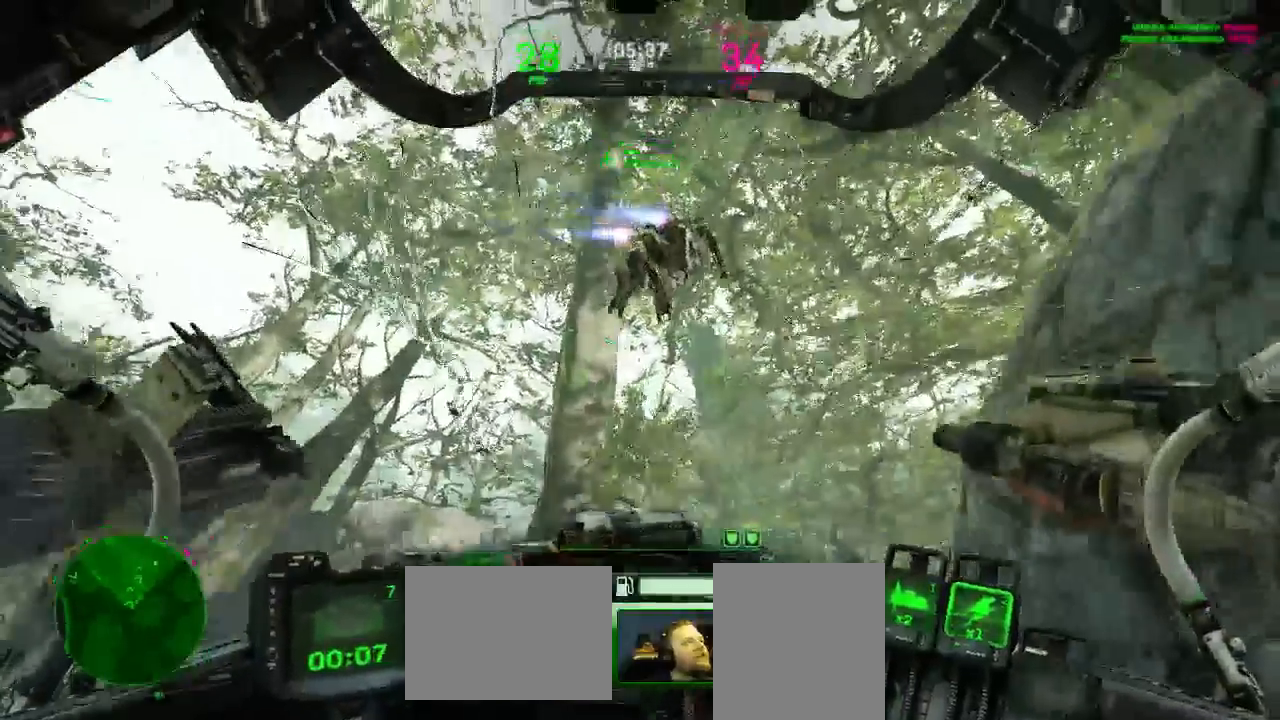
{"keys": ["2", "d", "s"], "mouse": ["left"], "events": [[211, "d", "down"], [439, "2", "down"]]}
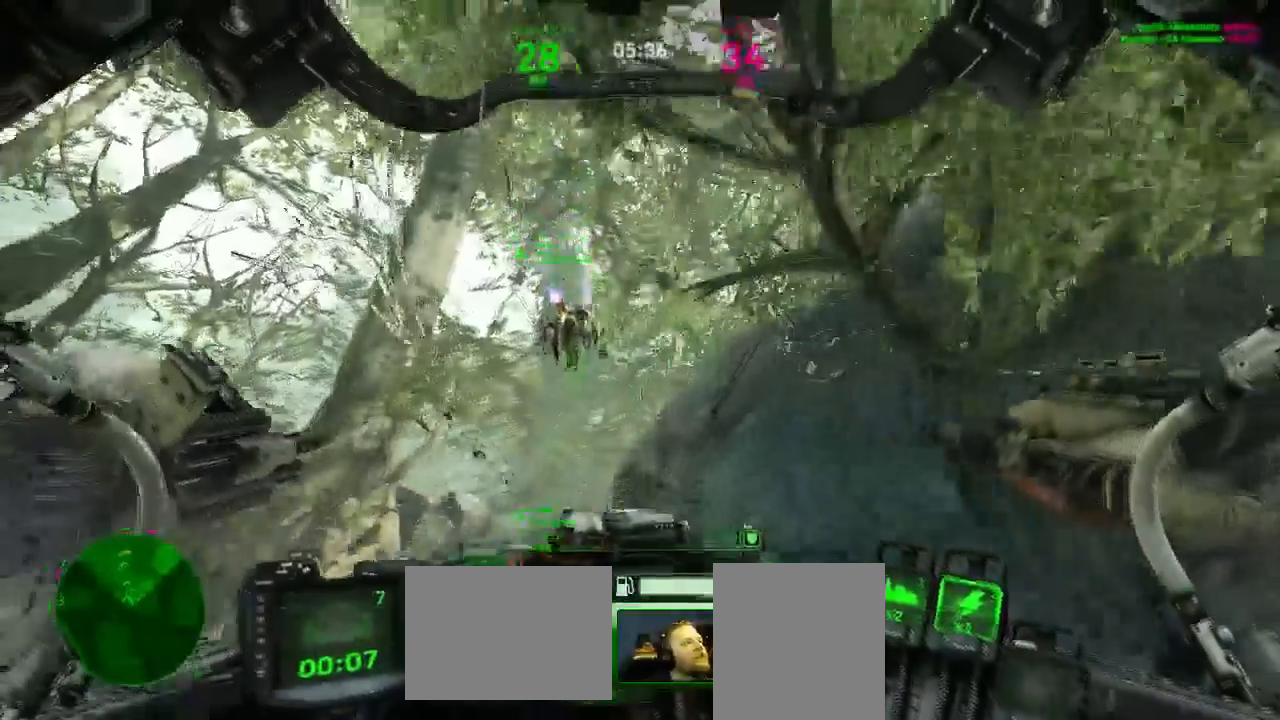
{"keys": ["d", "s"], "mouse": ["left"], "events": [[70, "2", "up"]]}
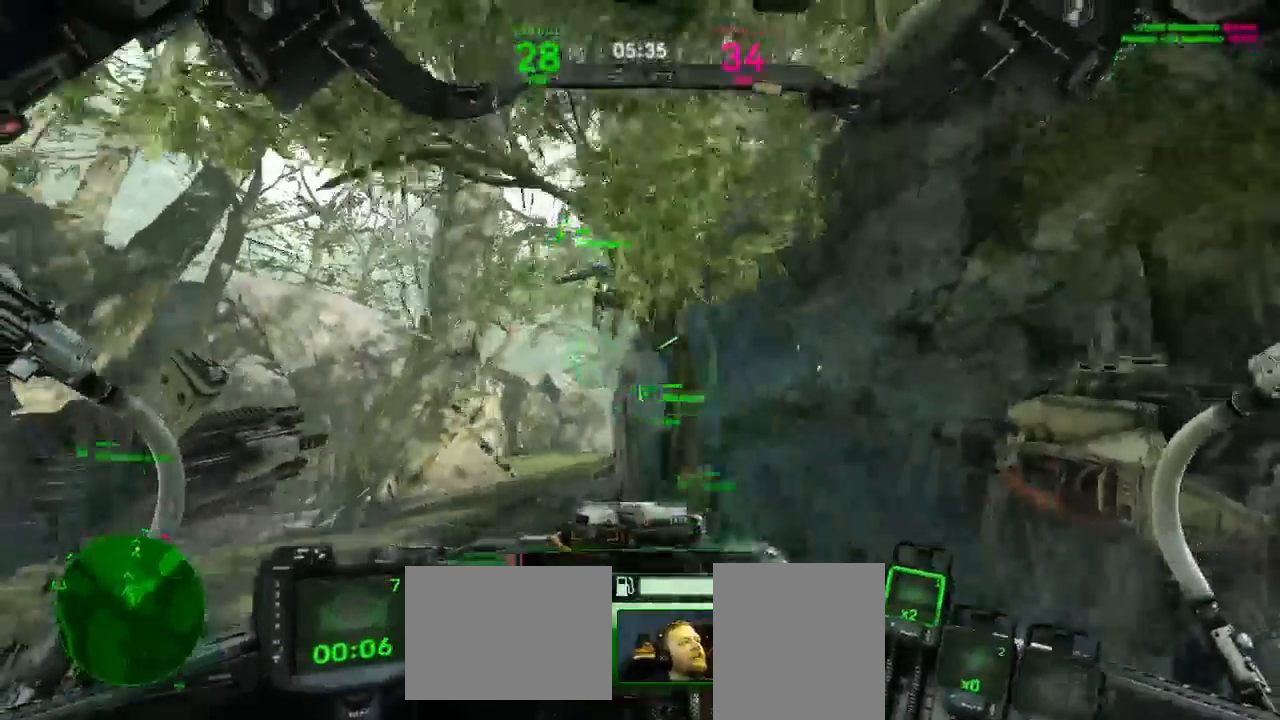
{"keys": ["d", "w"], "mouse": ["left"], "events": [[123, "s", "up"], [404, "w", "down"]]}
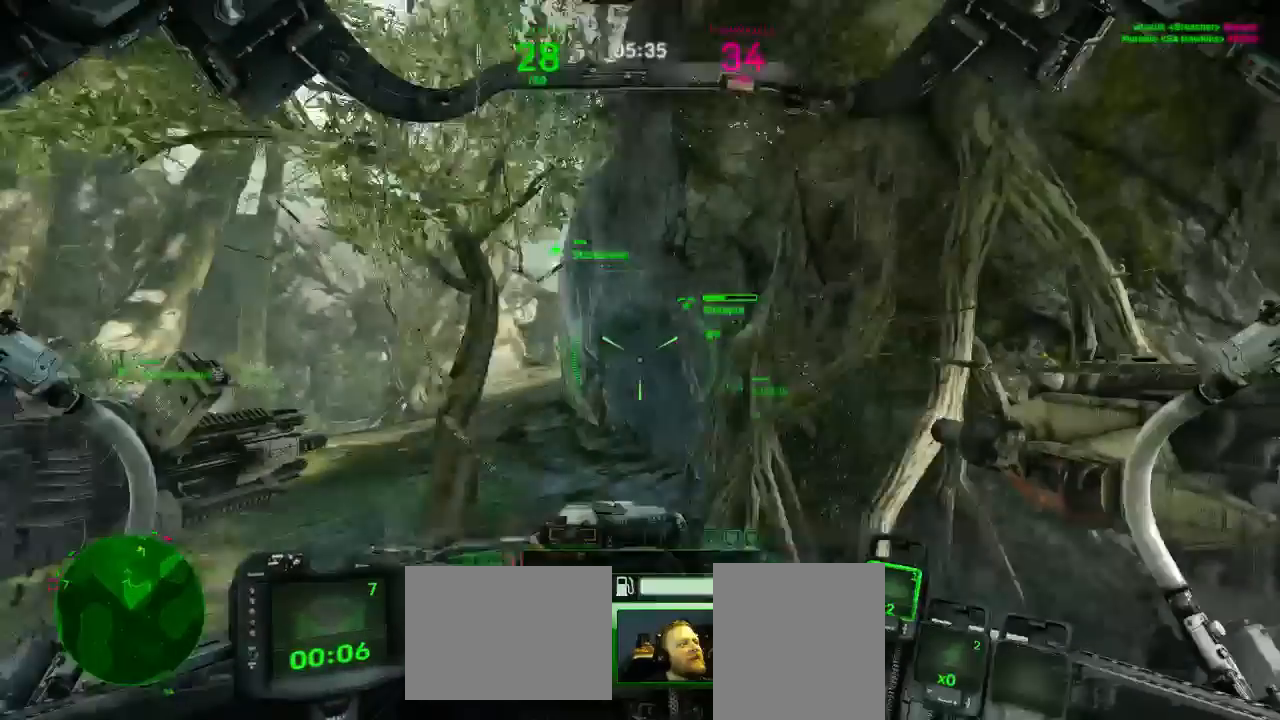
{"keys": ["5"], "mouse": ["left"], "events": [[193, "5", "down"], [193, "d", "up"], [193, "w", "up"]]}
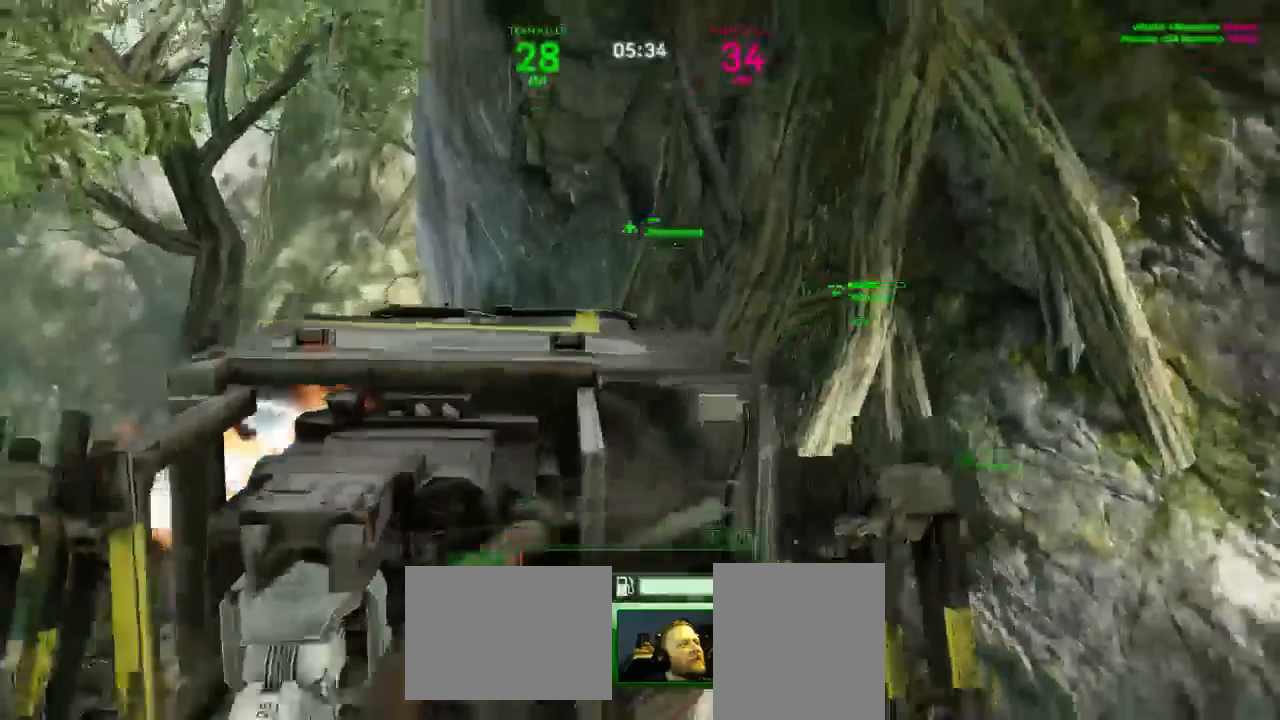
{"keys": ["5"], "mouse": ["left"], "events": []}
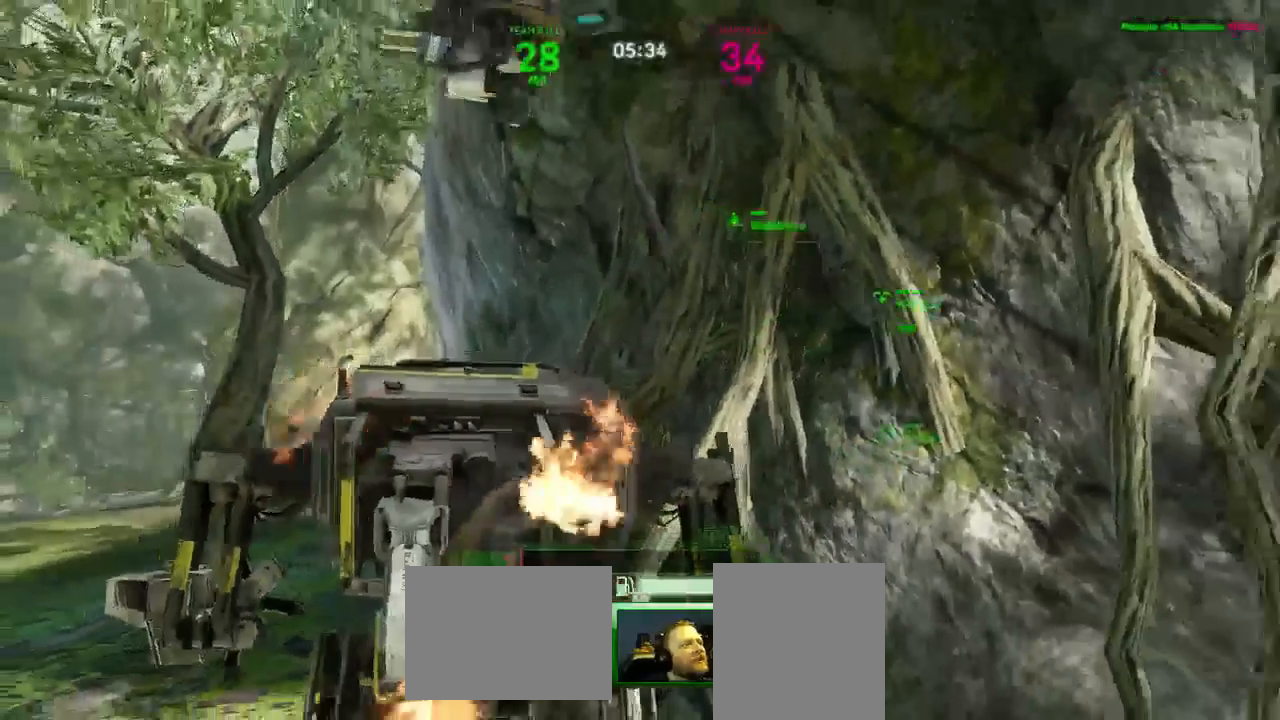
{"keys": ["5"], "mouse": ["left"], "events": []}
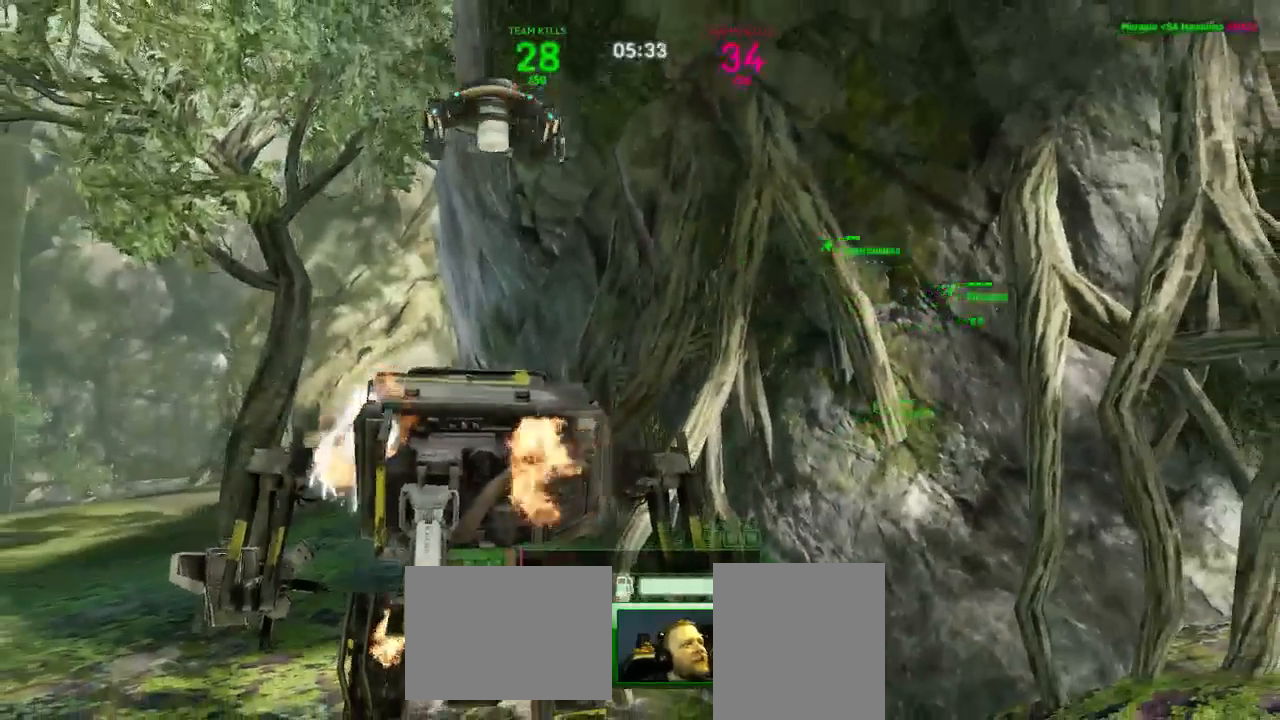
{"keys": ["5"], "mouse": [], "events": [[53, "mouse_left", "up"]]}
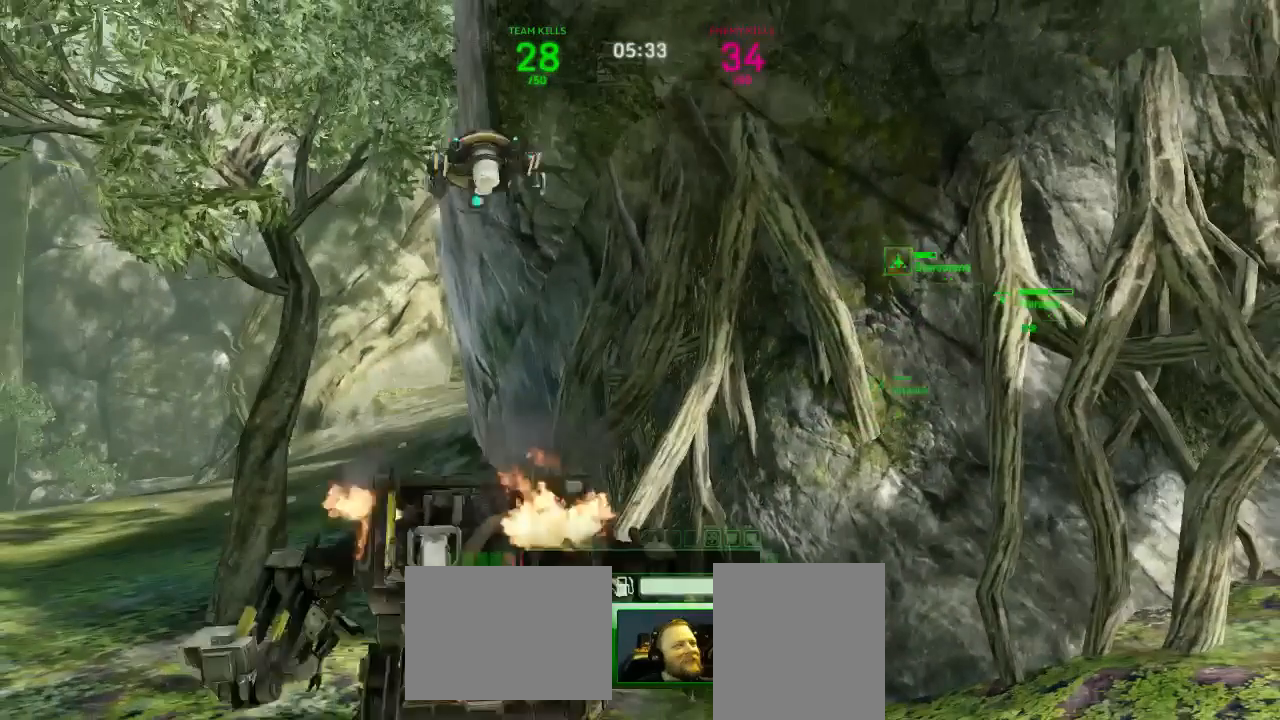
{"keys": ["5"], "mouse": [], "events": []}
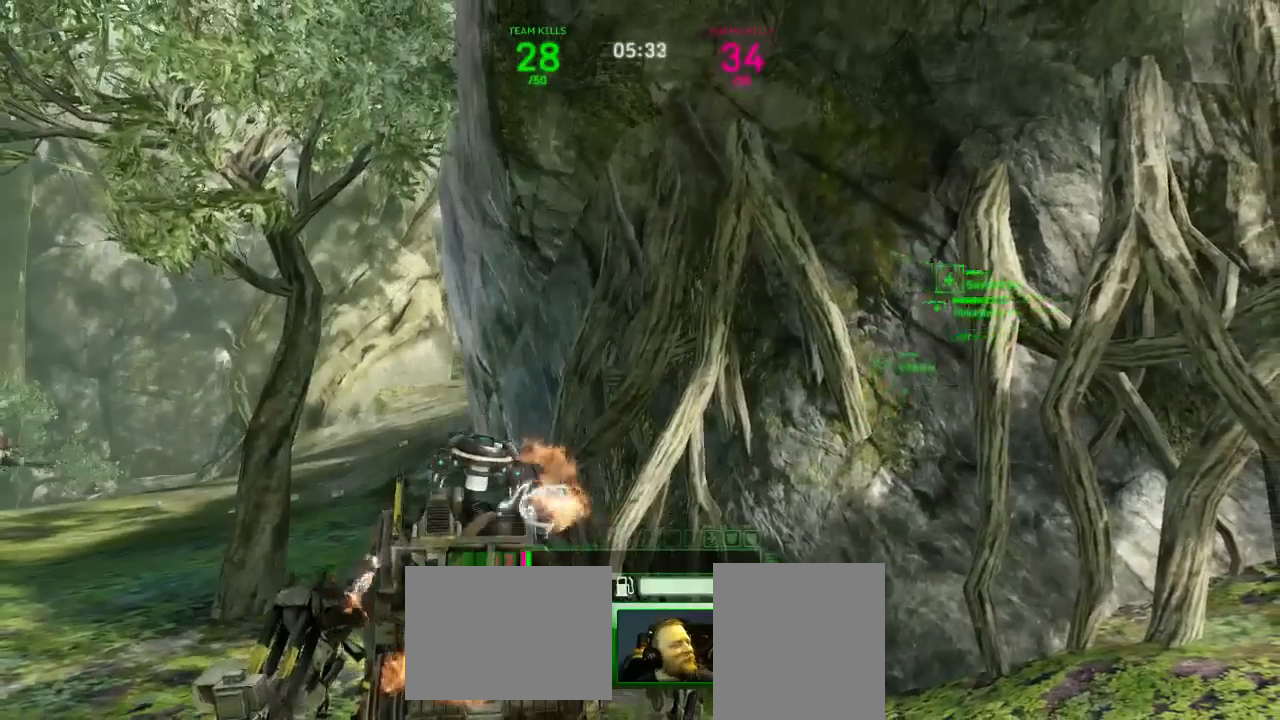
{"keys": ["5"], "mouse": [], "events": []}
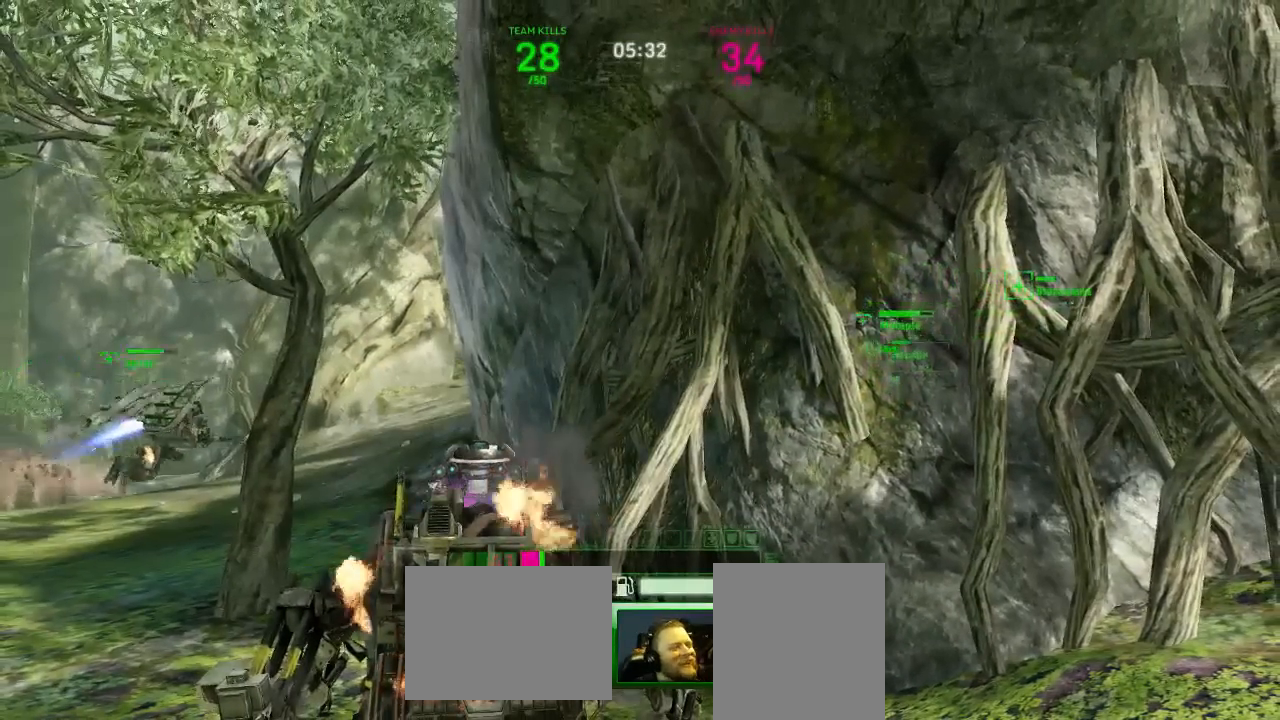
{"keys": ["5"], "mouse": [], "events": []}
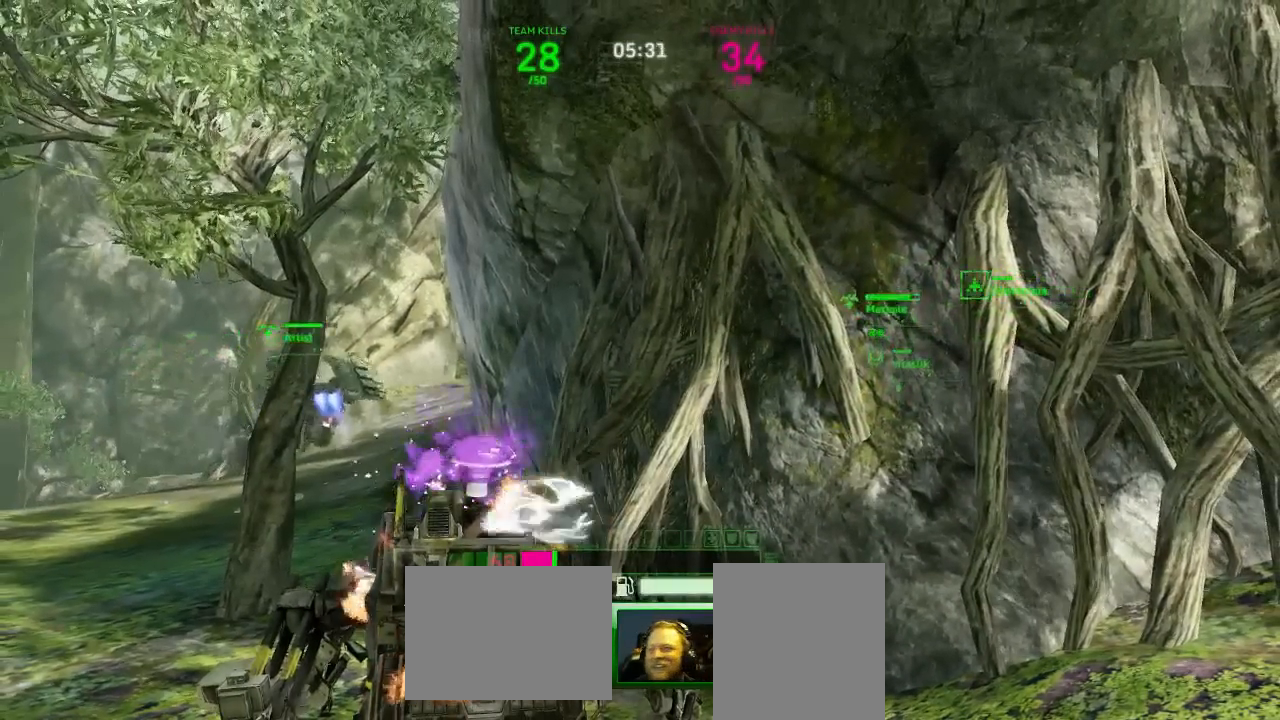
{"keys": ["5"], "mouse": [], "events": []}
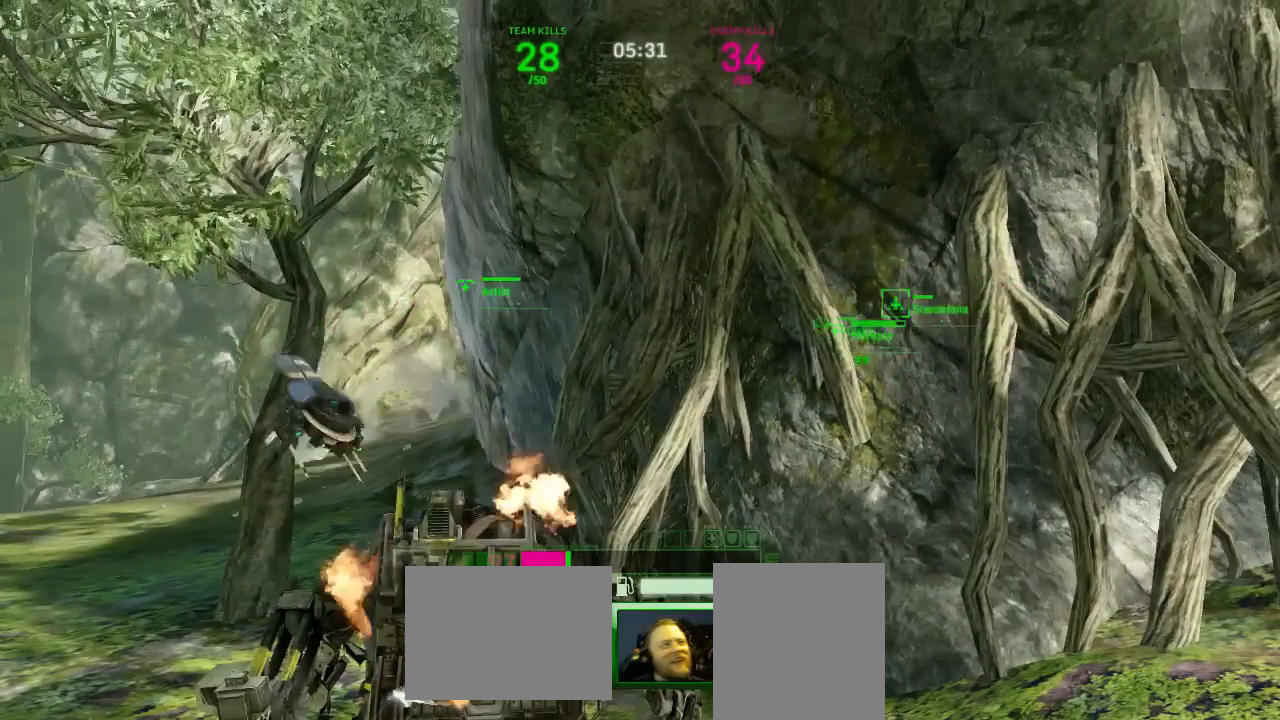
{"keys": ["5"], "mouse": [], "events": []}
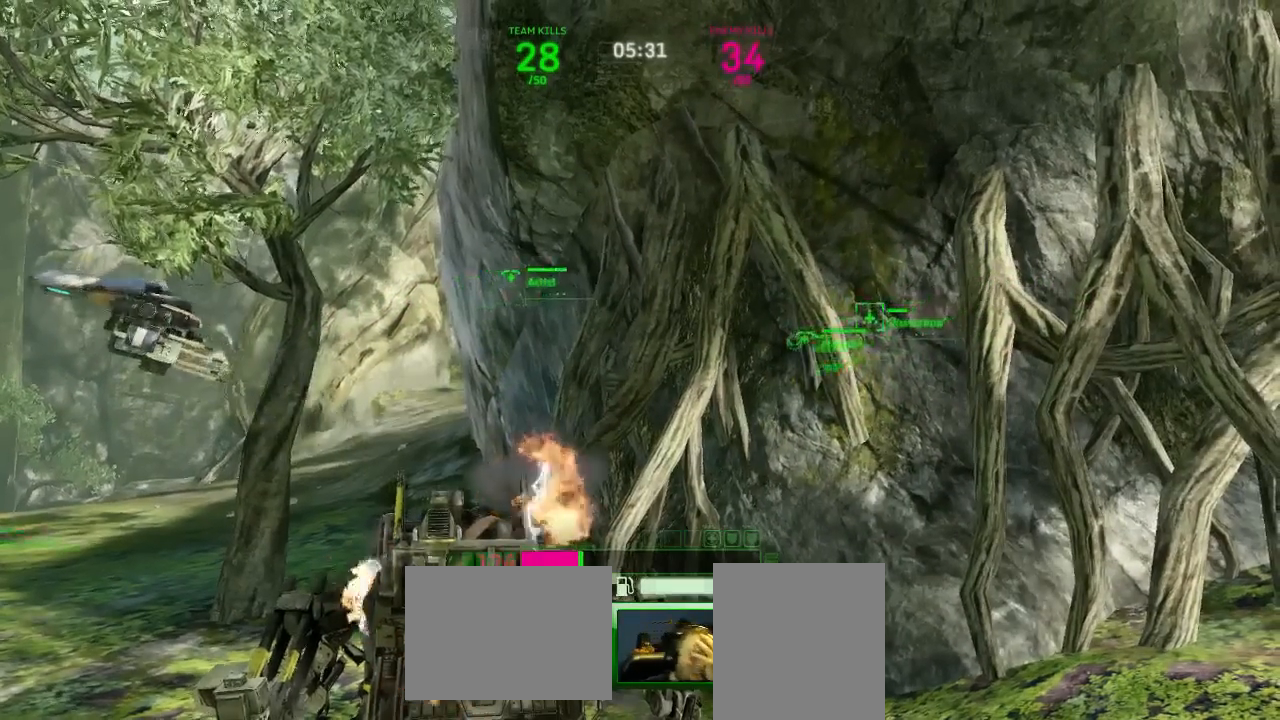
{"keys": ["5"], "mouse": [], "events": []}
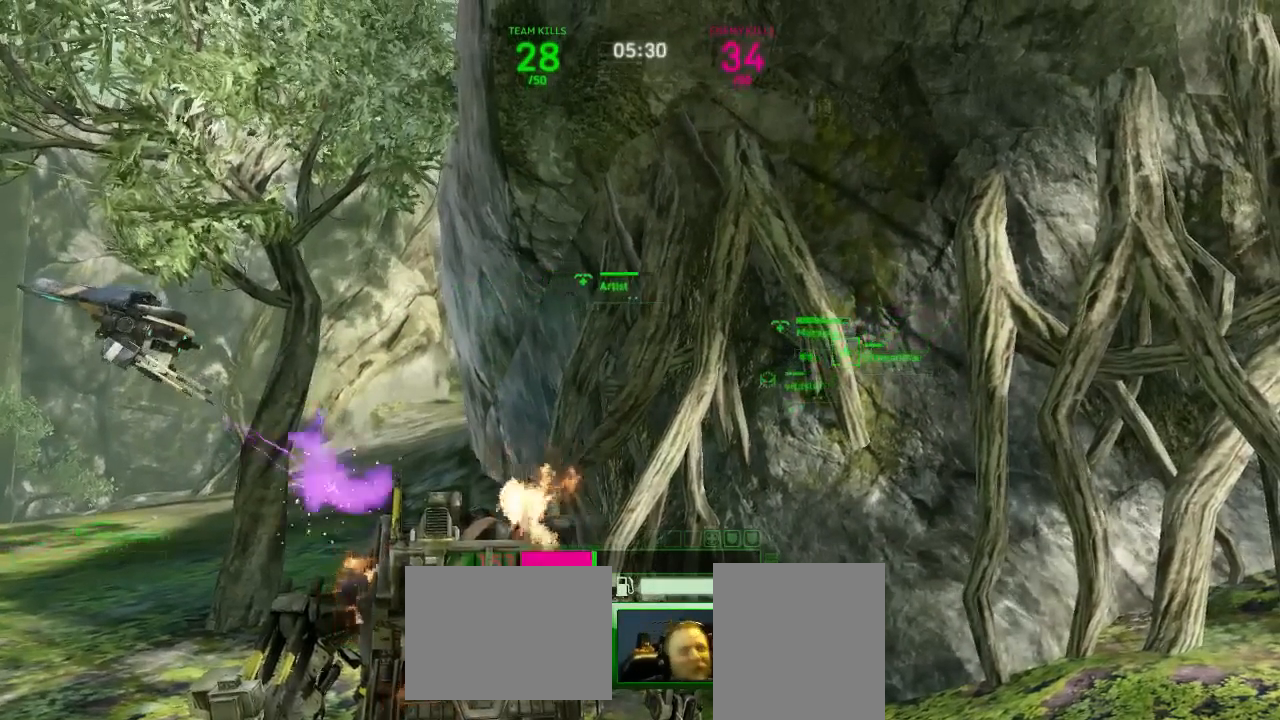
{"keys": ["5"], "mouse": [], "events": []}
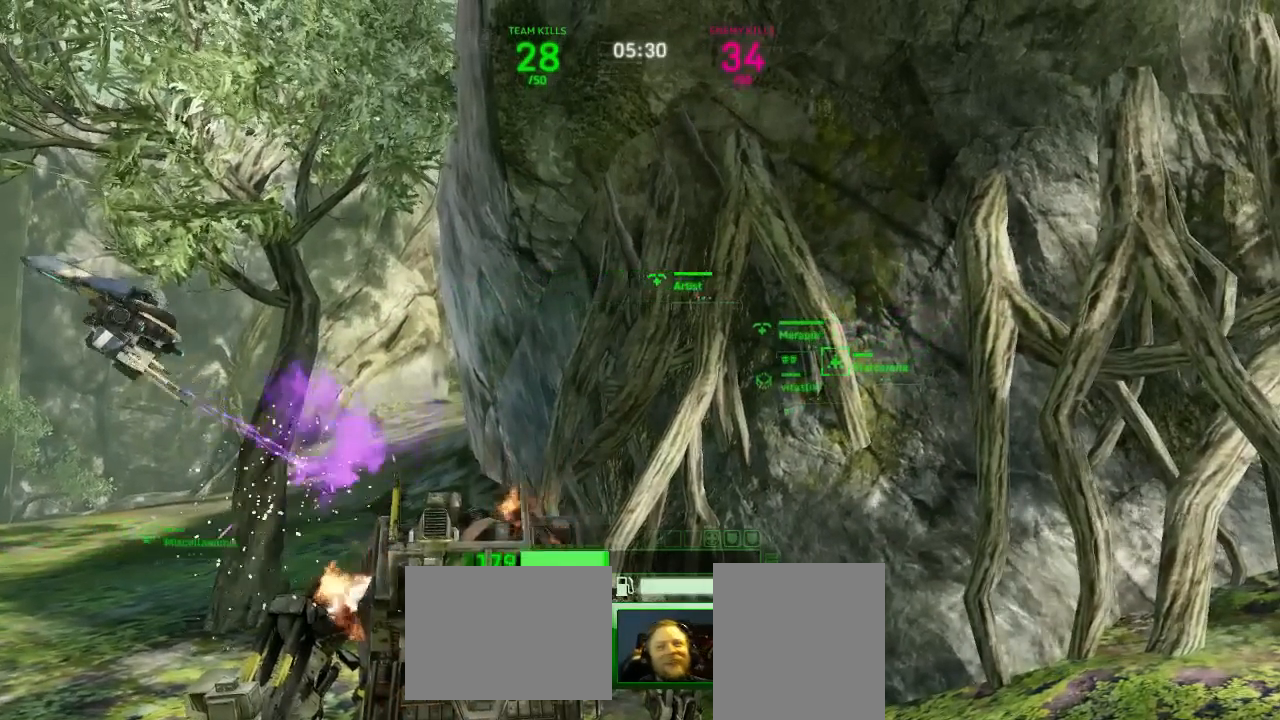
{"keys": ["5"], "mouse": [], "events": []}
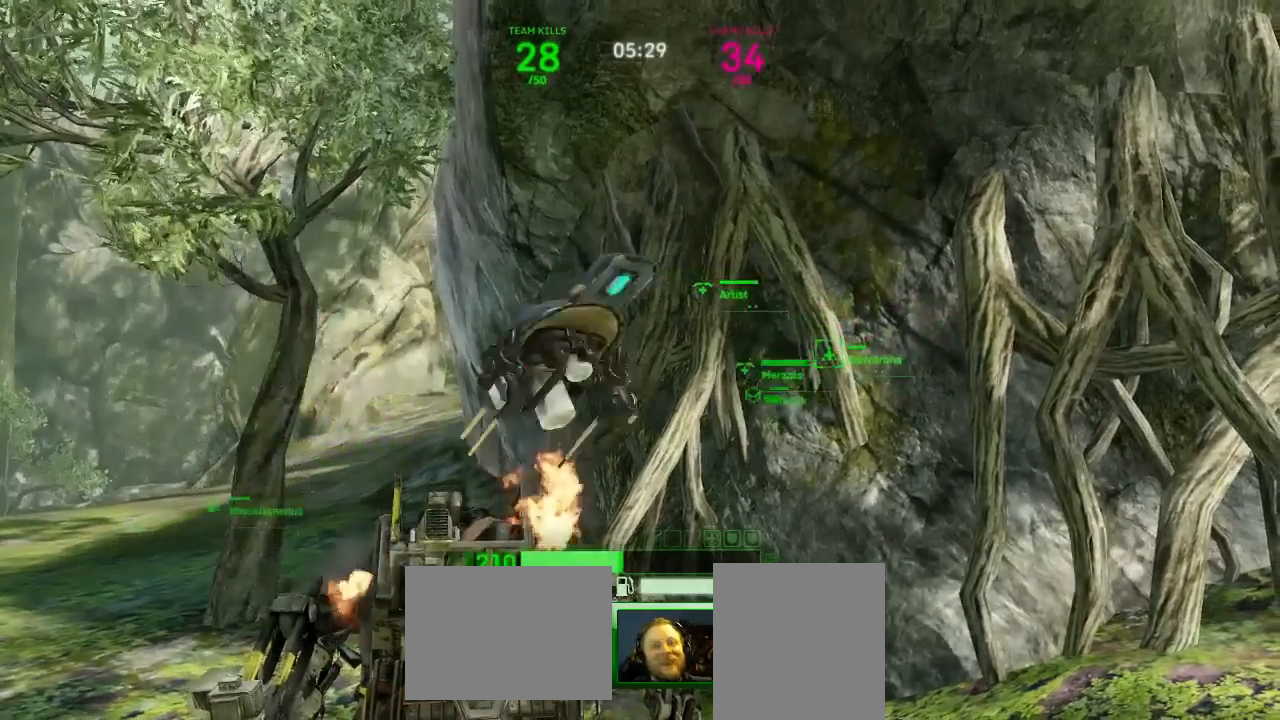
{"keys": ["5"], "mouse": [], "events": []}
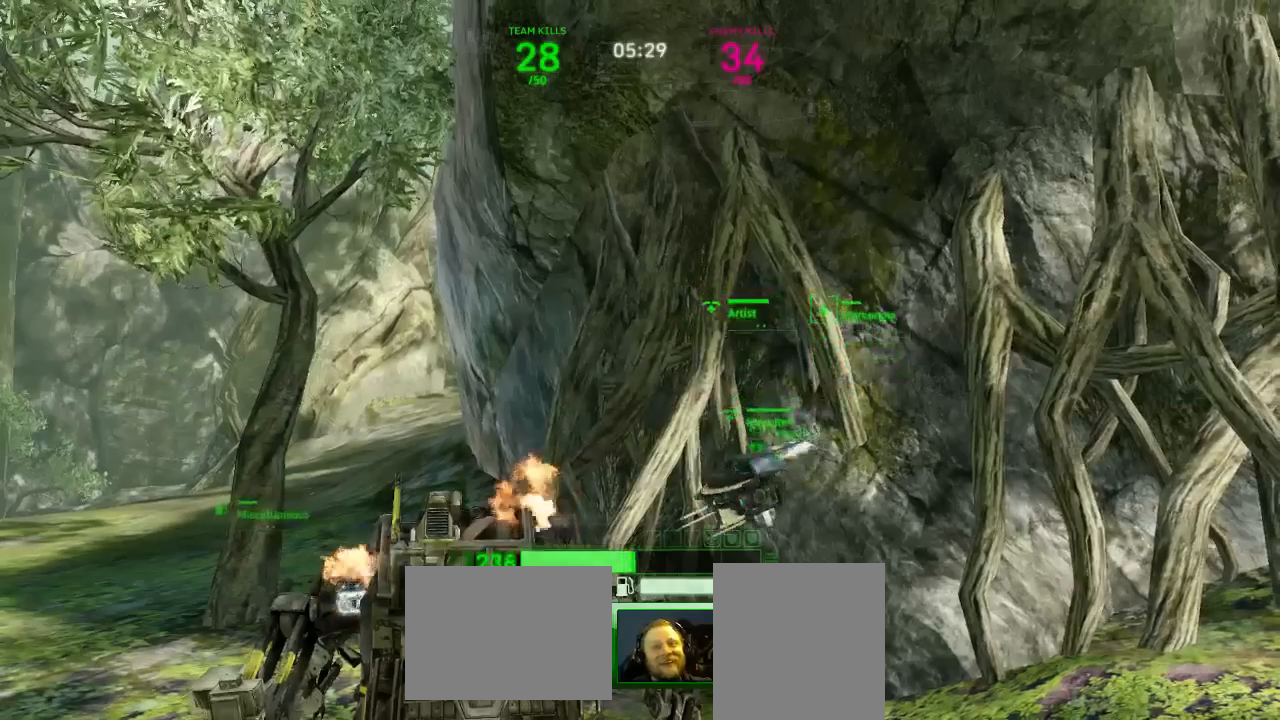
{"keys": ["5"], "mouse": [], "events": []}